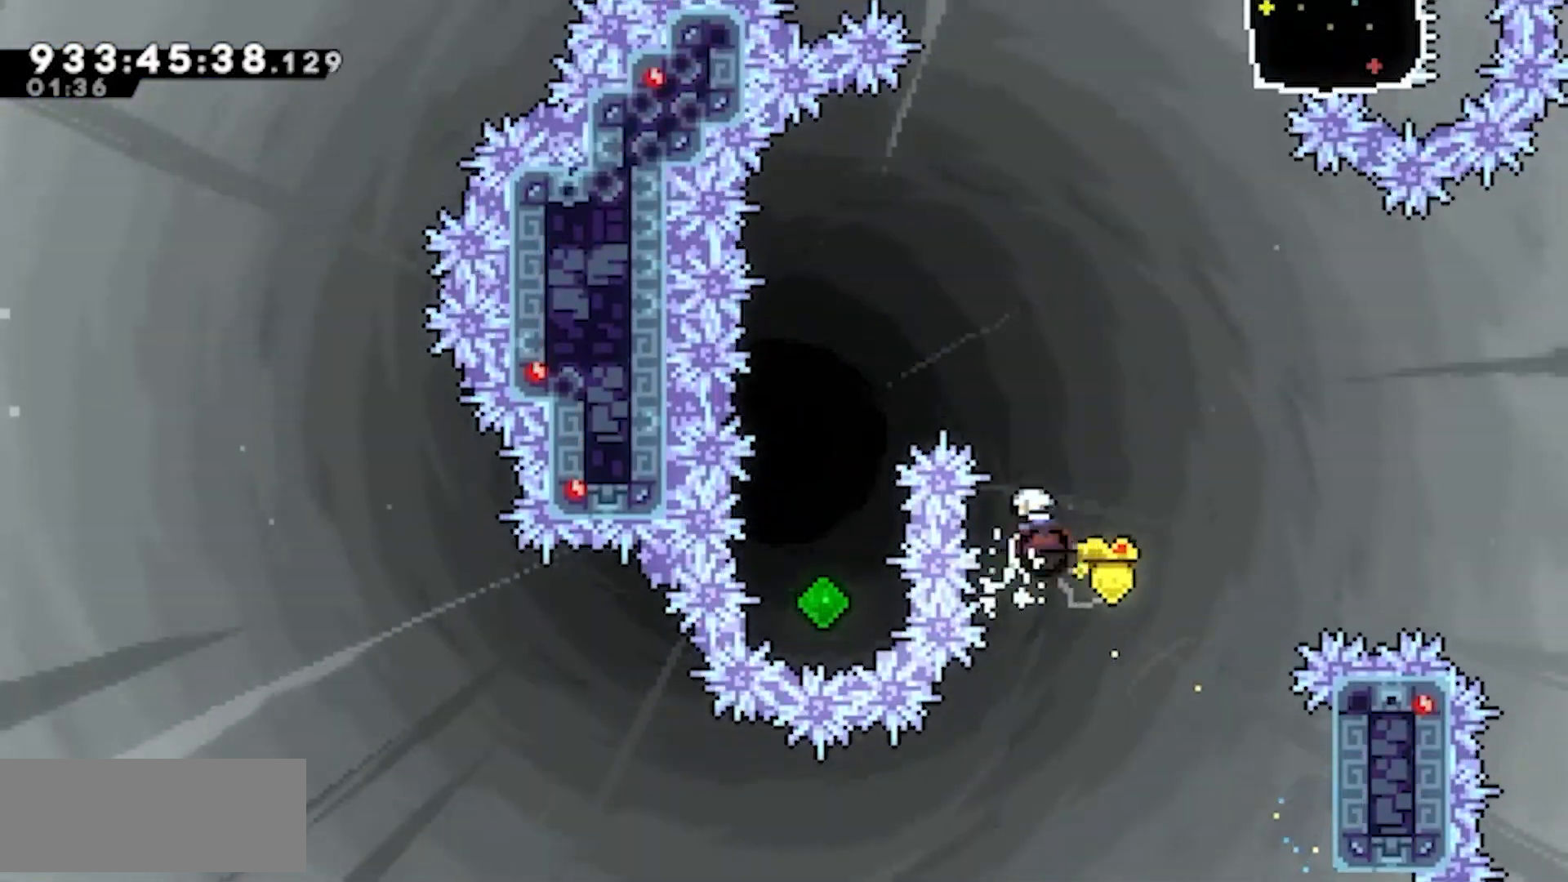
Gameplay with keyboard; each line is a JSON object with the keys held at the frame after it. "events" lists presses ("down") and releases ("up") of "dash", "demo", "down", "jump", "jump2", "left", "right" and "up" between this image and that frame as [ms after this image, input, new state], when the widget could be followed in between. No other keys are recorded. Mouse input is not recorded. Key names are as the overlay labels them; some are game actions (e.g. jump) rather than physical keys. Not read: grab.
{"keys": ["jump2", "left"], "events": [[100, "left", "down"], [100, "up", "up"], [150, "dash", "up"]]}
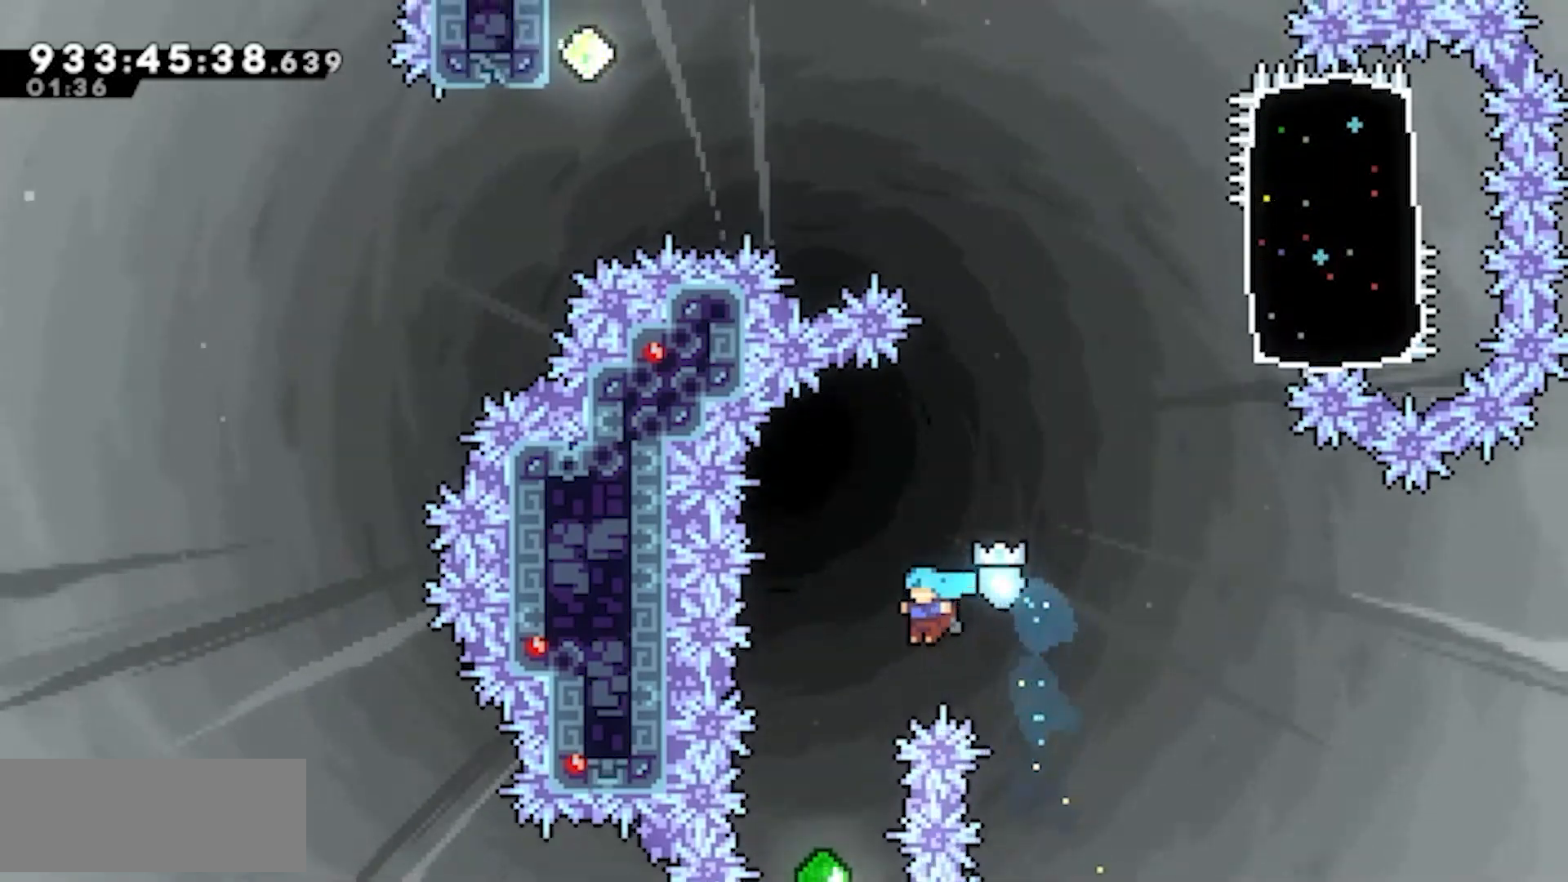
{"keys": ["jump2", "up"], "events": [[217, "left", "up"], [267, "up", "down"], [317, "dash", "down"], [500, "dash", "up"]]}
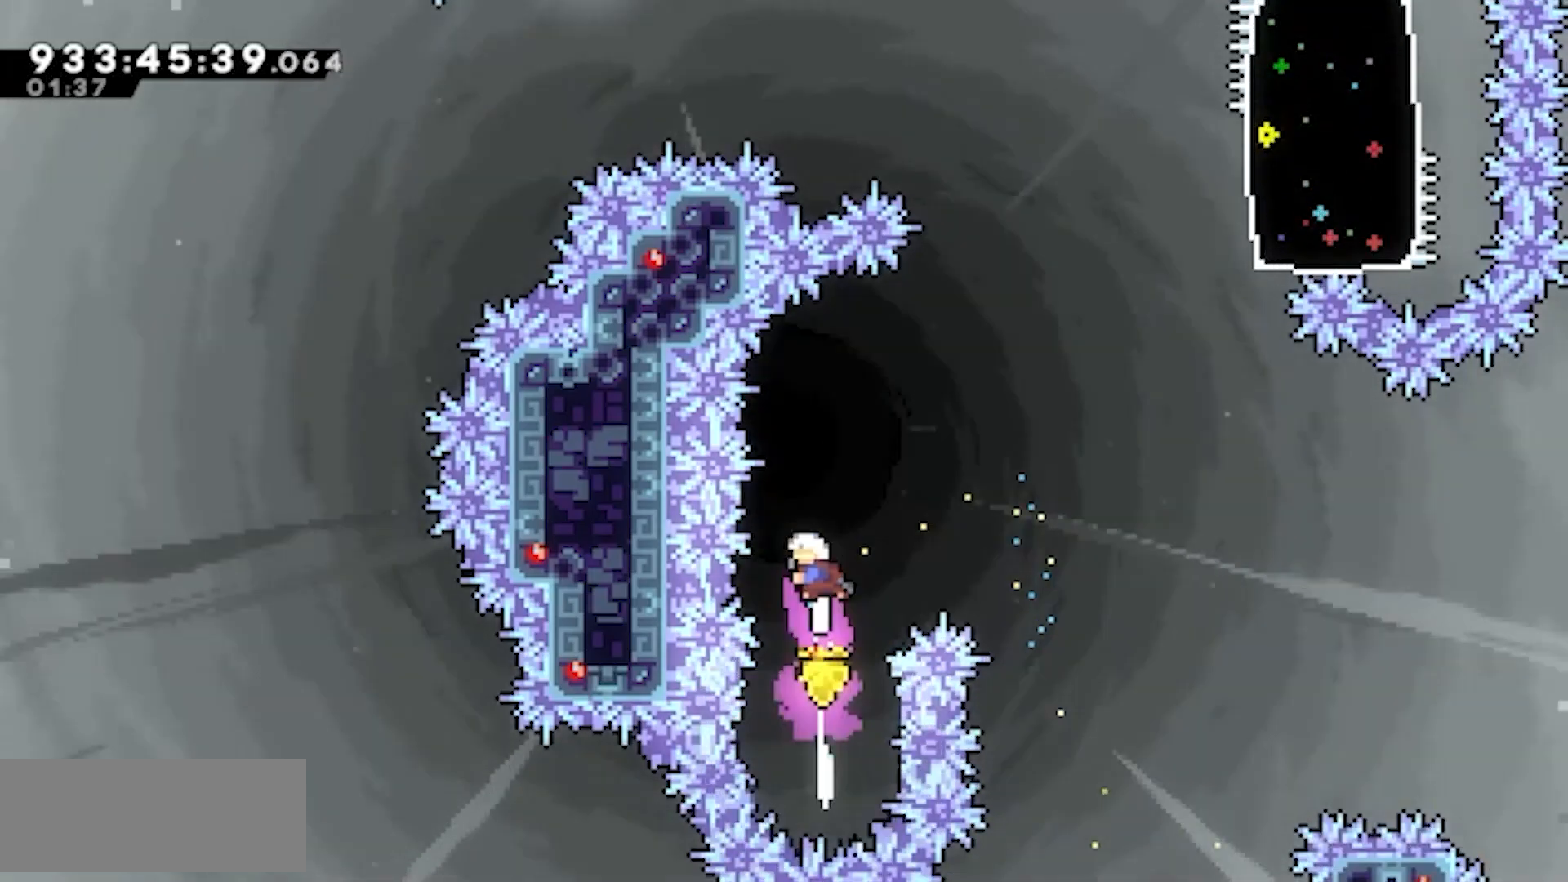
{"keys": ["jump2", "right", "up"], "events": [[50, "right", "down"], [317, "dash", "down"], [467, "dash", "up"]]}
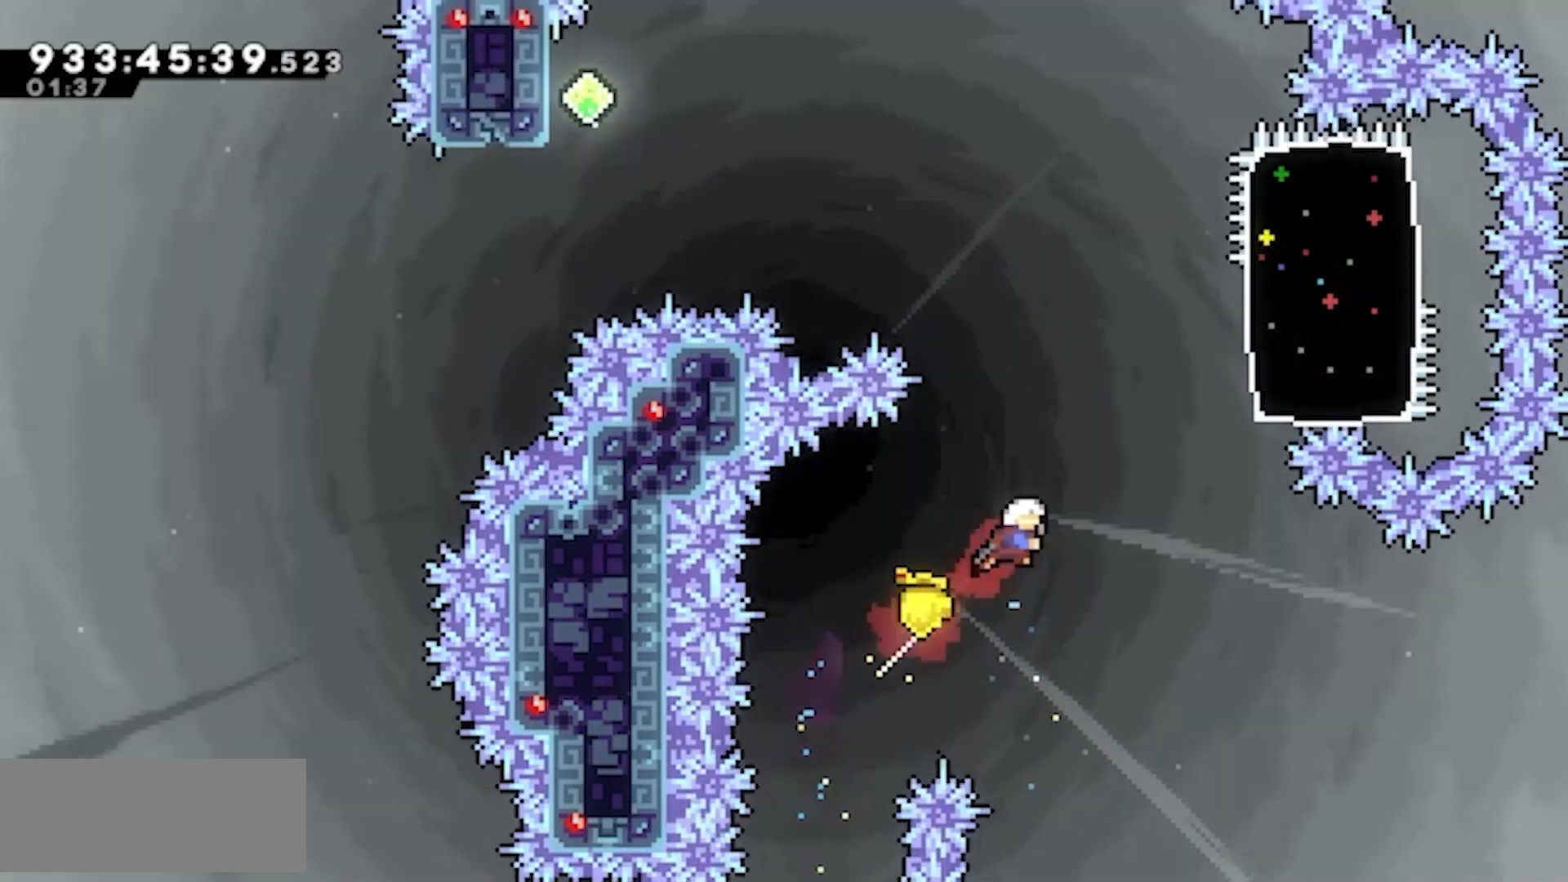
{"keys": ["jump2", "left"], "events": [[250, "dash", "down"], [383, "dash", "up"], [383, "up", "up"], [433, "left", "down"], [433, "right", "up"]]}
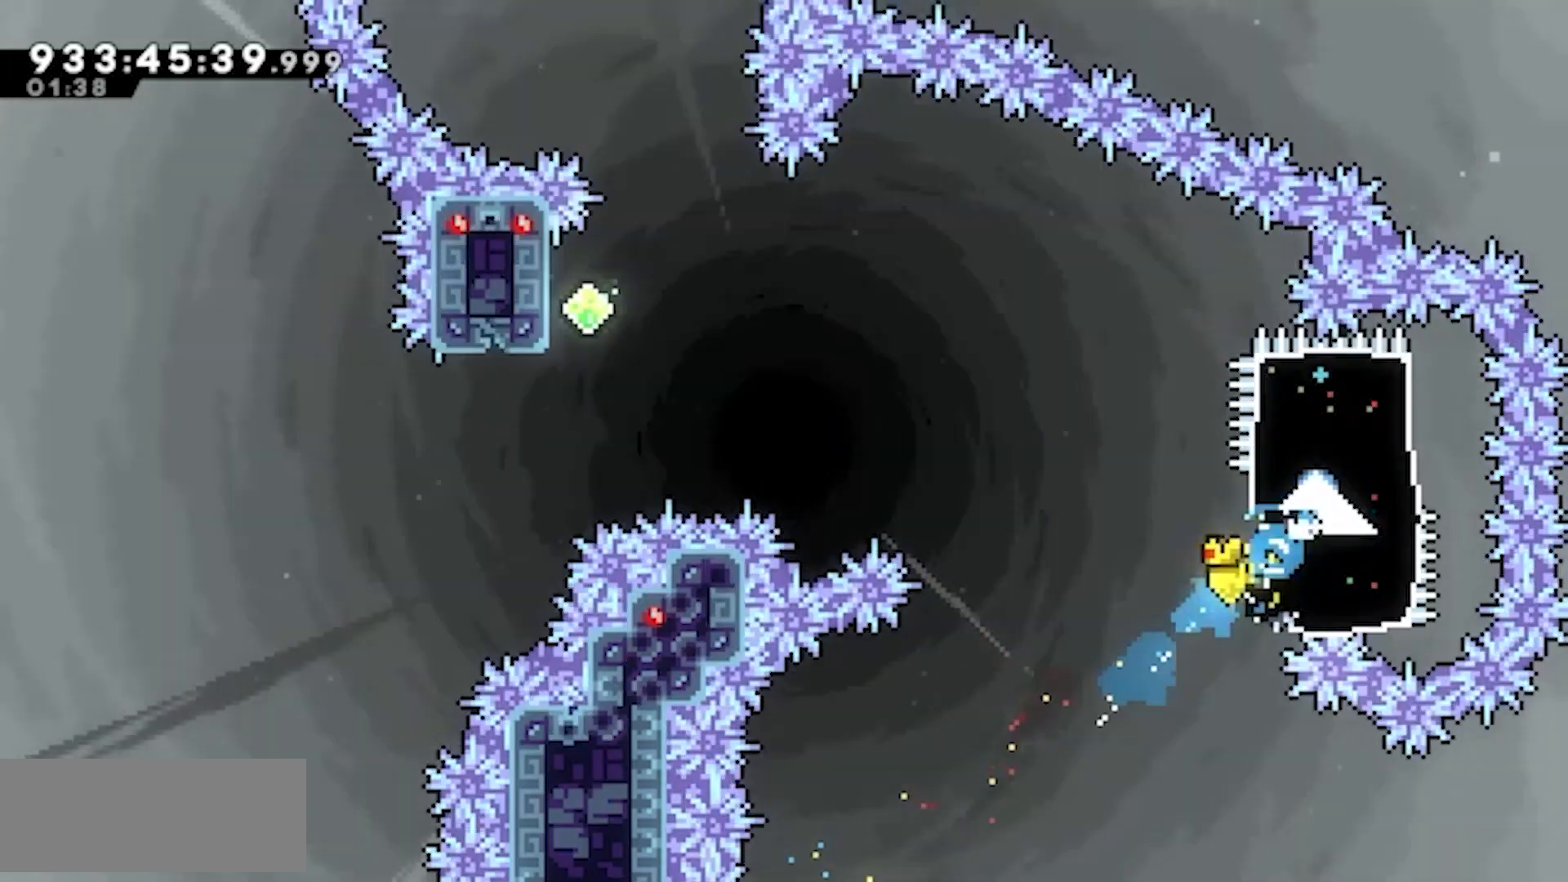
{"keys": [], "events": [[300, "jump2", "up"], [300, "left", "up"], [350, "down", "down"], [450, "down", "up"]]}
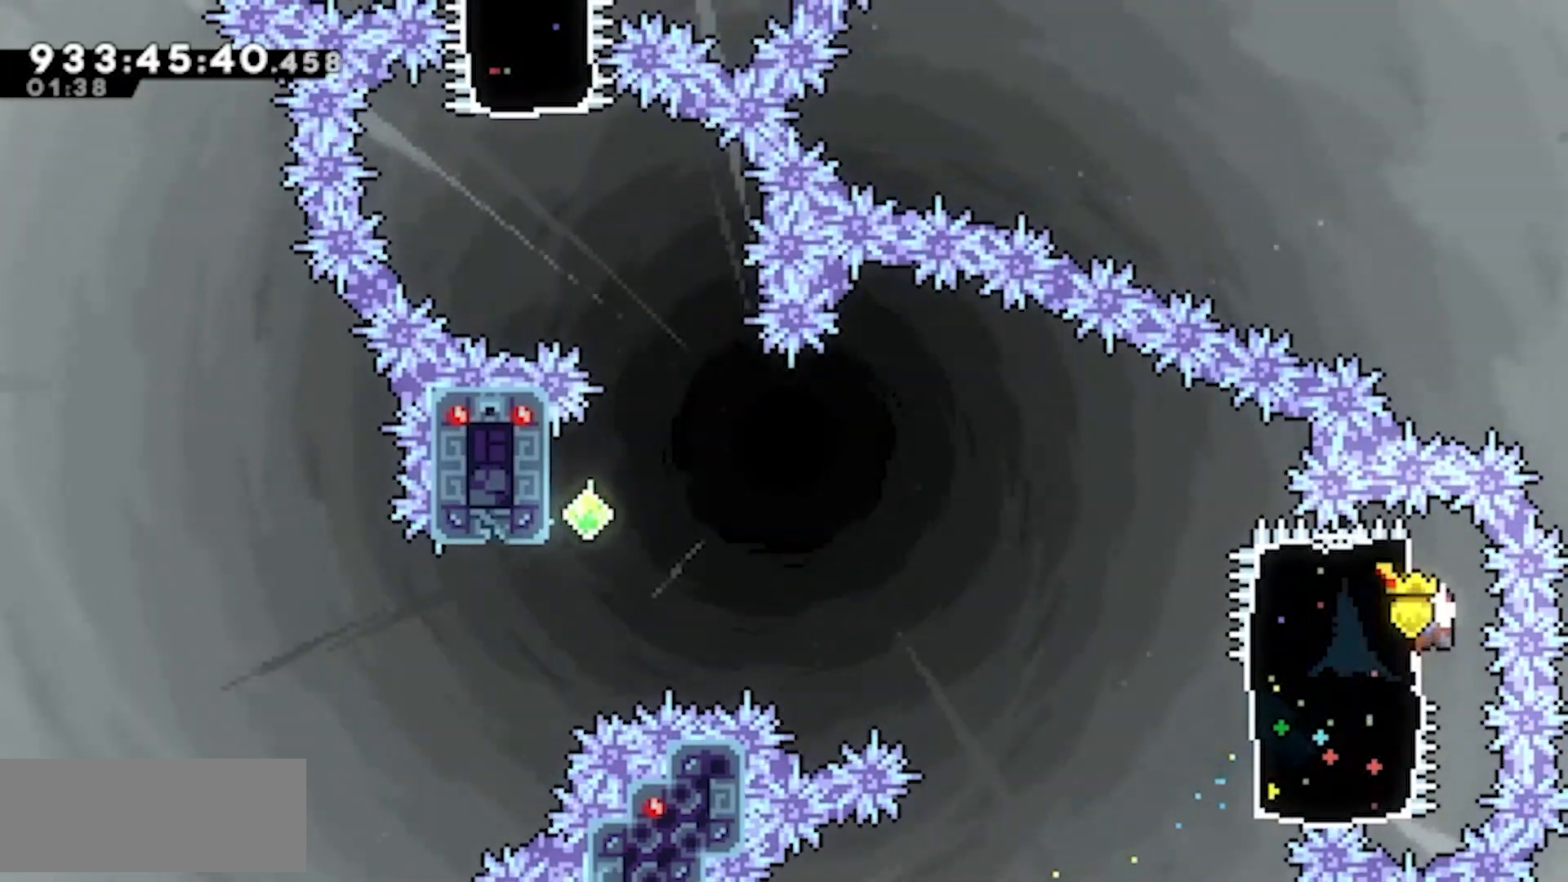
{"keys": ["jump2", "left"], "events": [[33, "dash", "down"], [33, "left", "down"], [183, "dash", "up"], [317, "jump2", "down"]]}
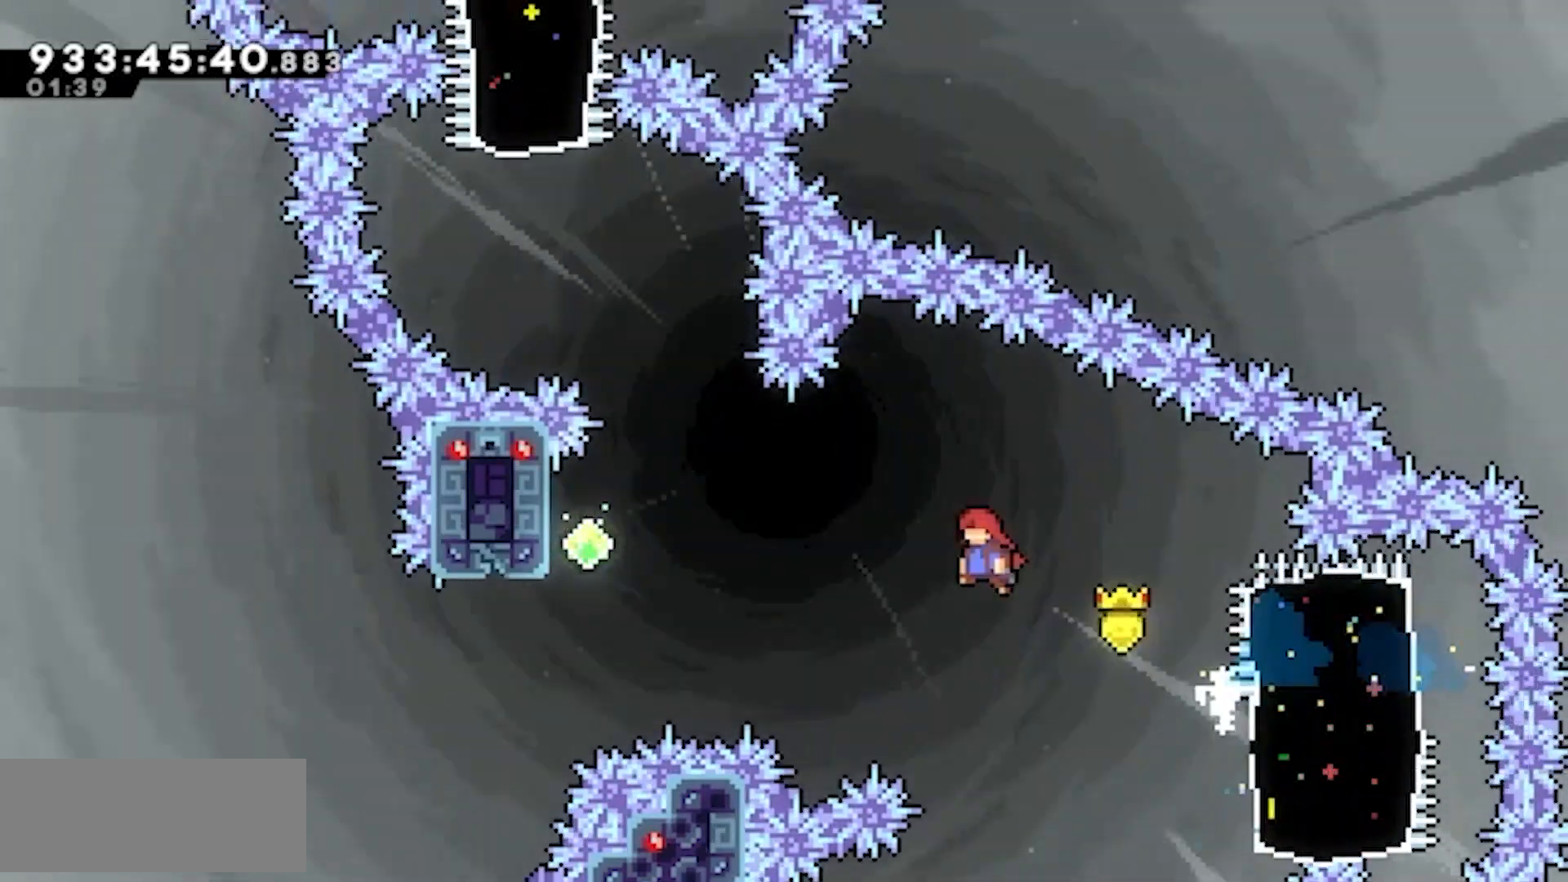
{"keys": ["jump2", "left", "up"], "events": [[483, "up", "down"]]}
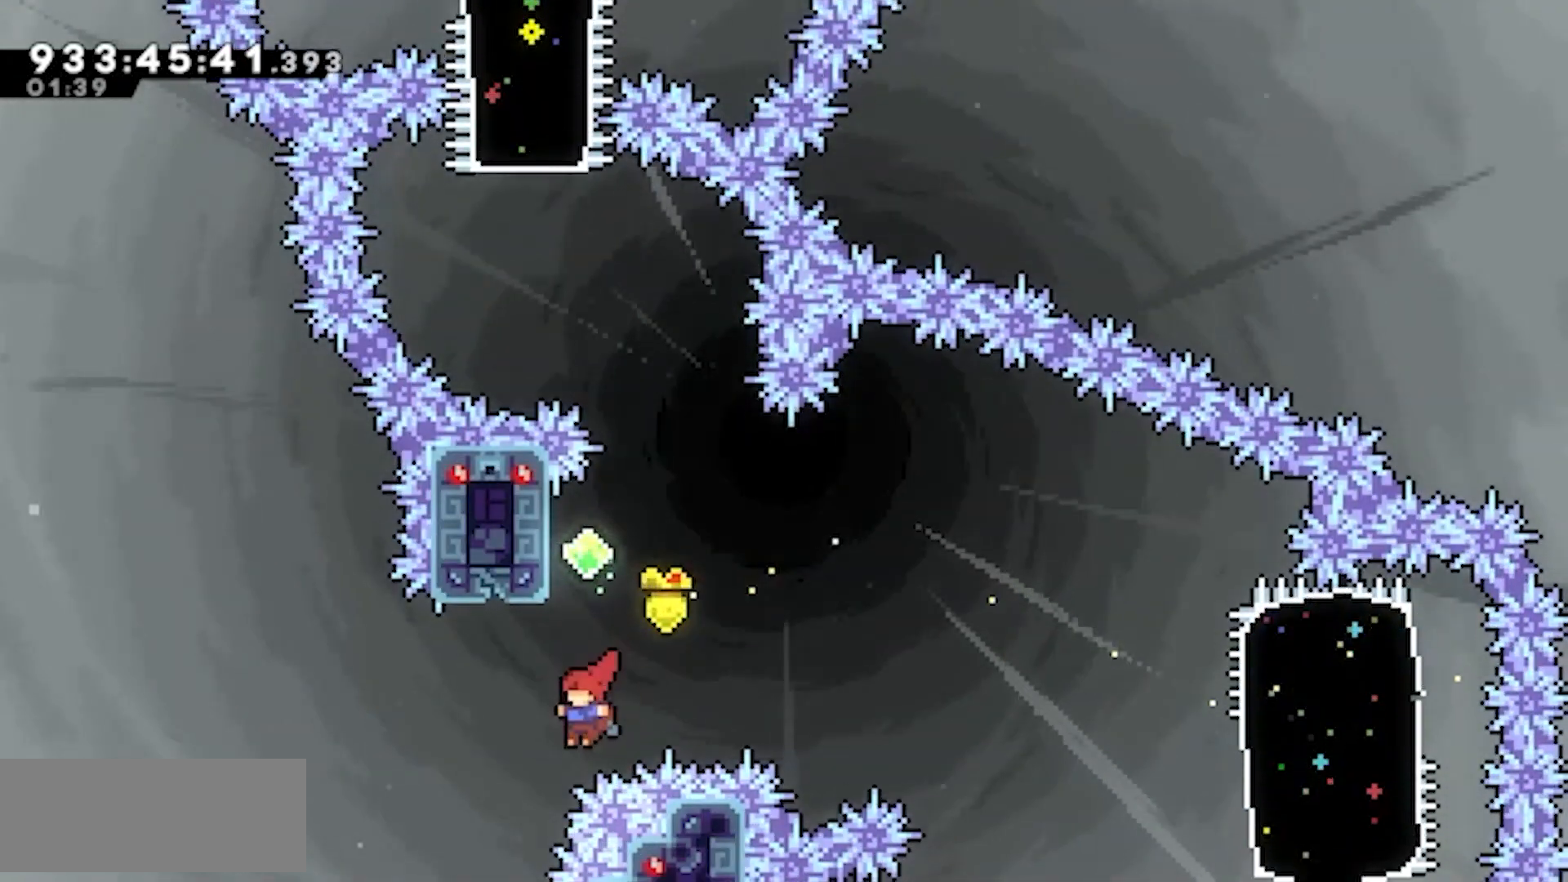
{"keys": ["jump2", "left"], "events": [[33, "dash", "down"], [33, "left", "up"], [167, "dash", "up"], [167, "jump2", "up"], [167, "up", "up"], [267, "left", "down"], [300, "jump2", "down"]]}
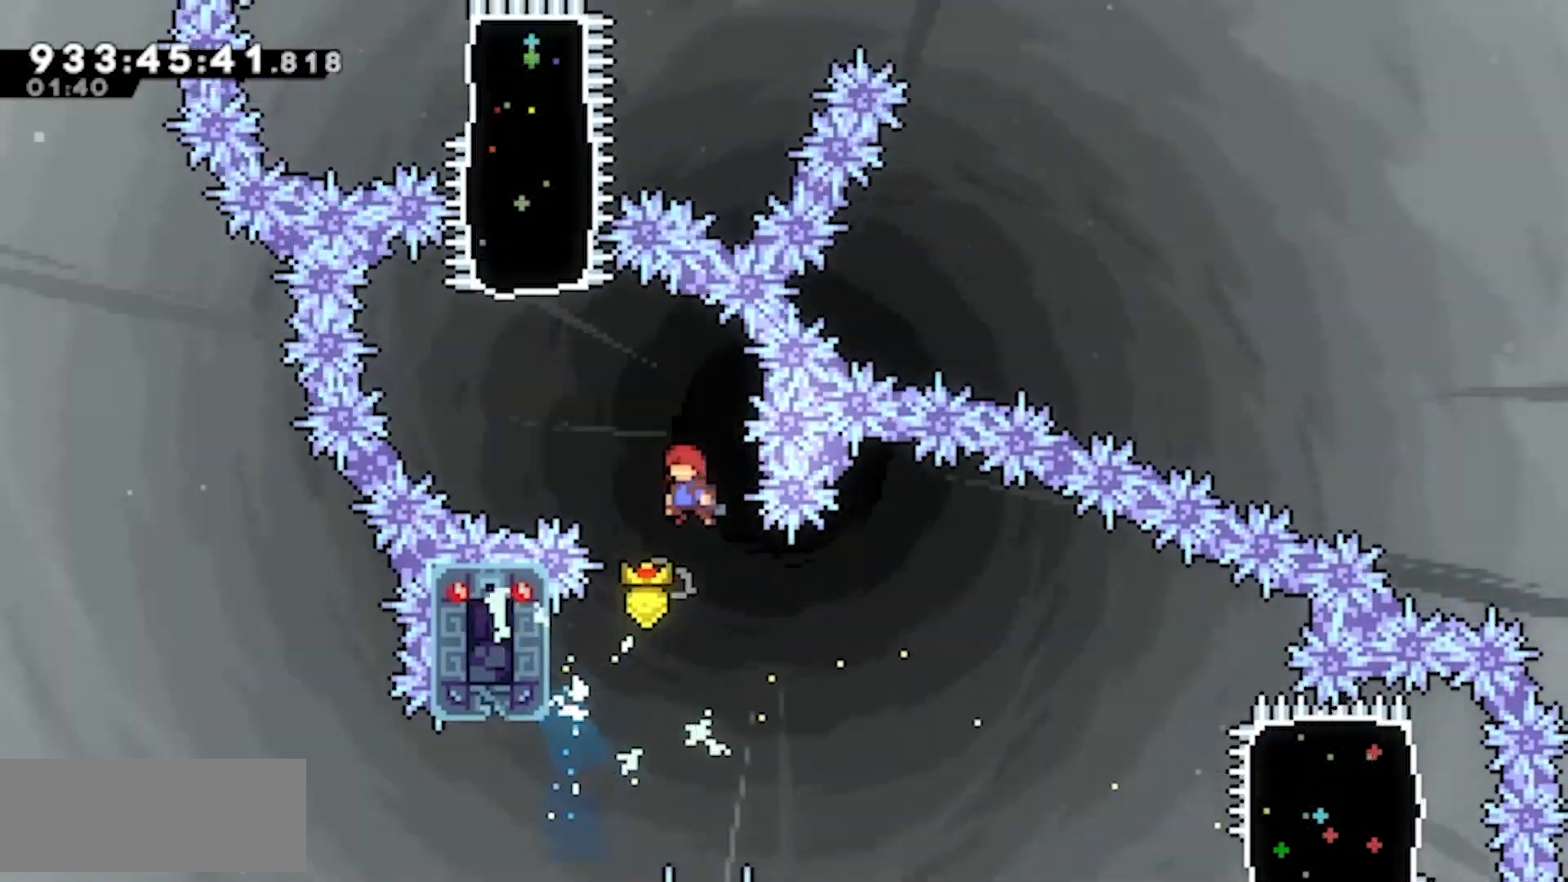
{"keys": ["dash", "jump2", "up"], "events": [[367, "up", "down"], [417, "dash", "down"], [417, "left", "up"]]}
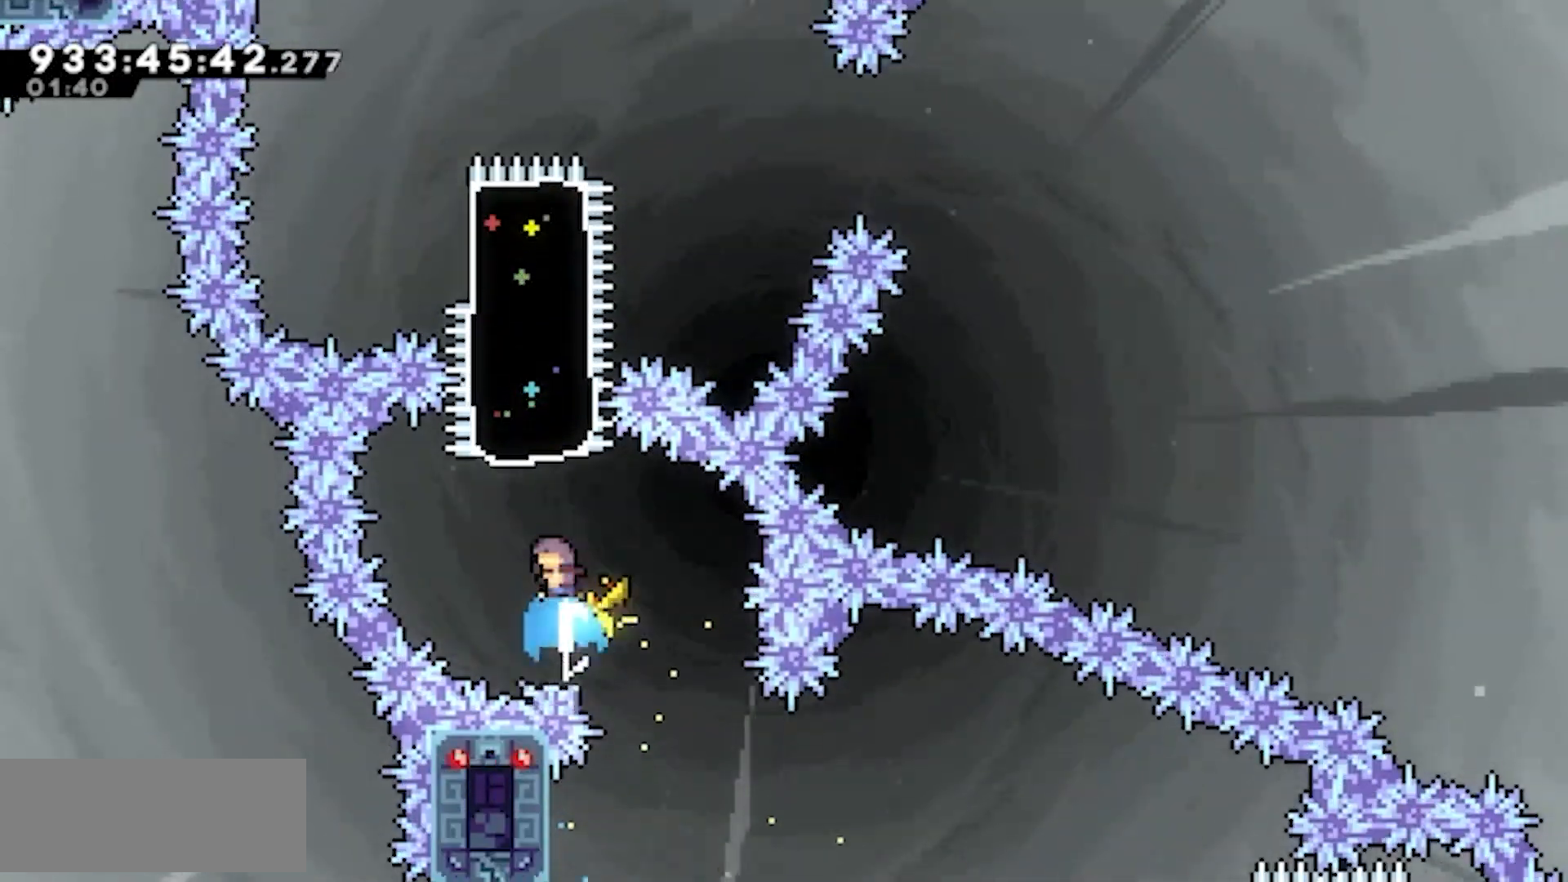
{"keys": ["left"]}
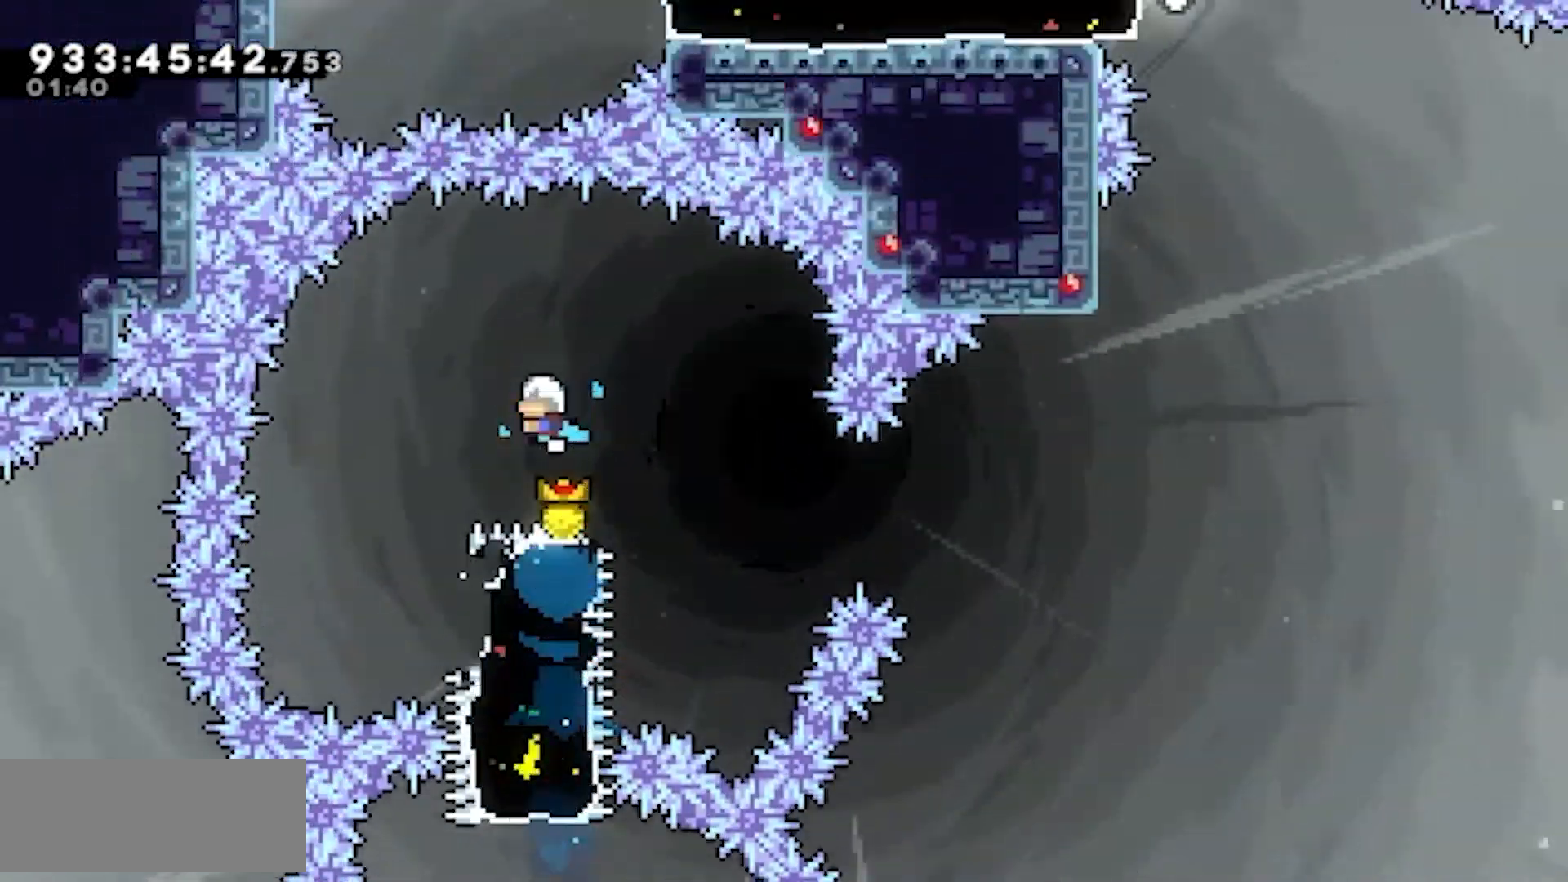
{"keys": []}
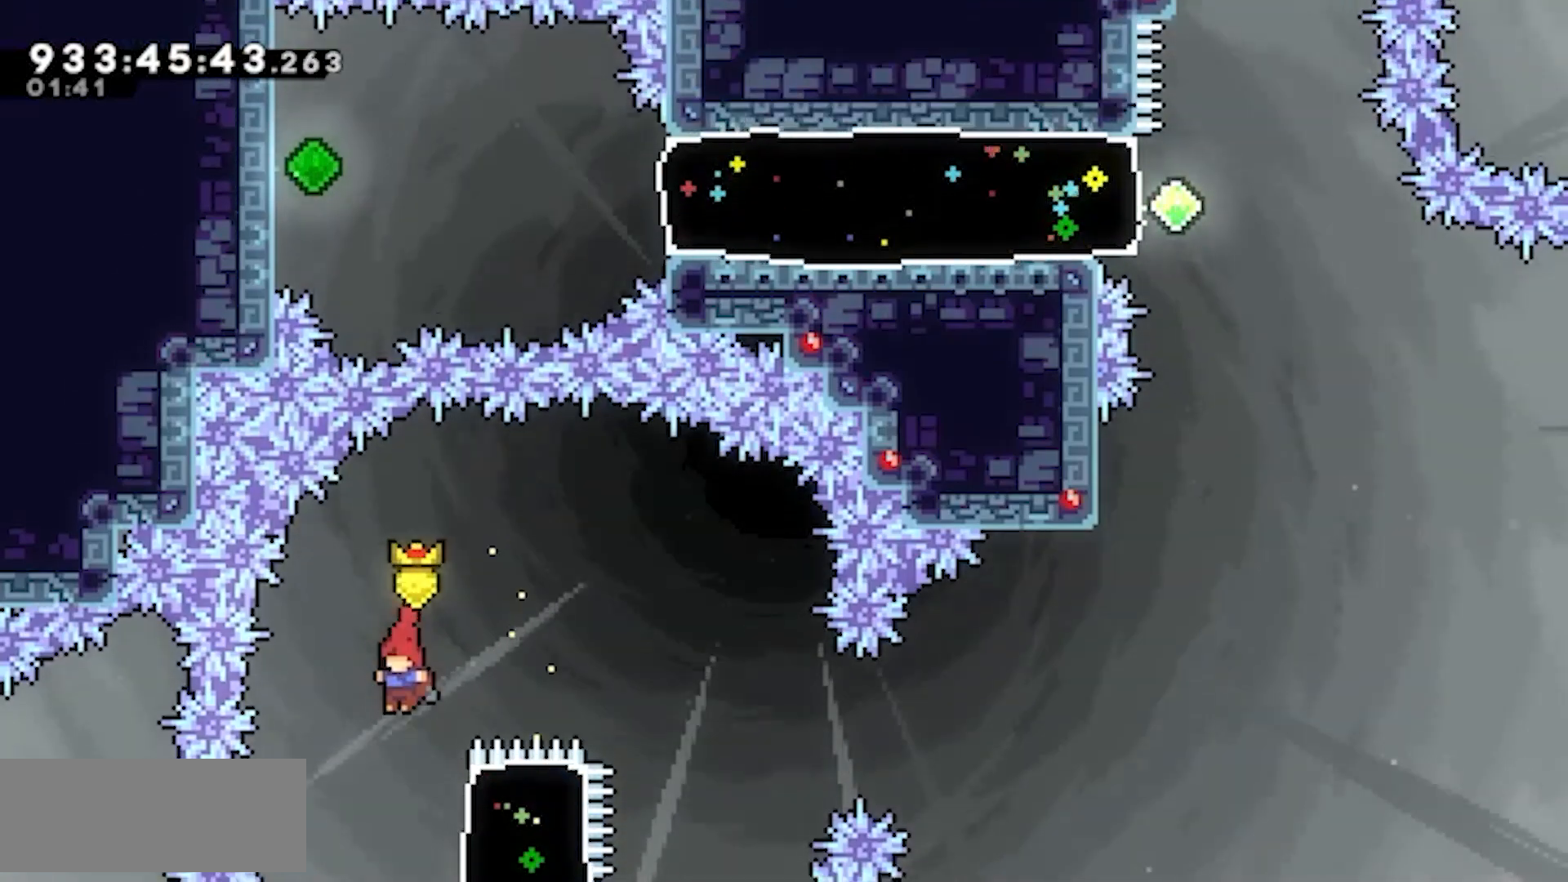
{"keys": ["jump2", "right"], "events": [[133, "right", "down"], [183, "dash", "down"], [333, "dash", "up"], [400, "jump2", "down"]]}
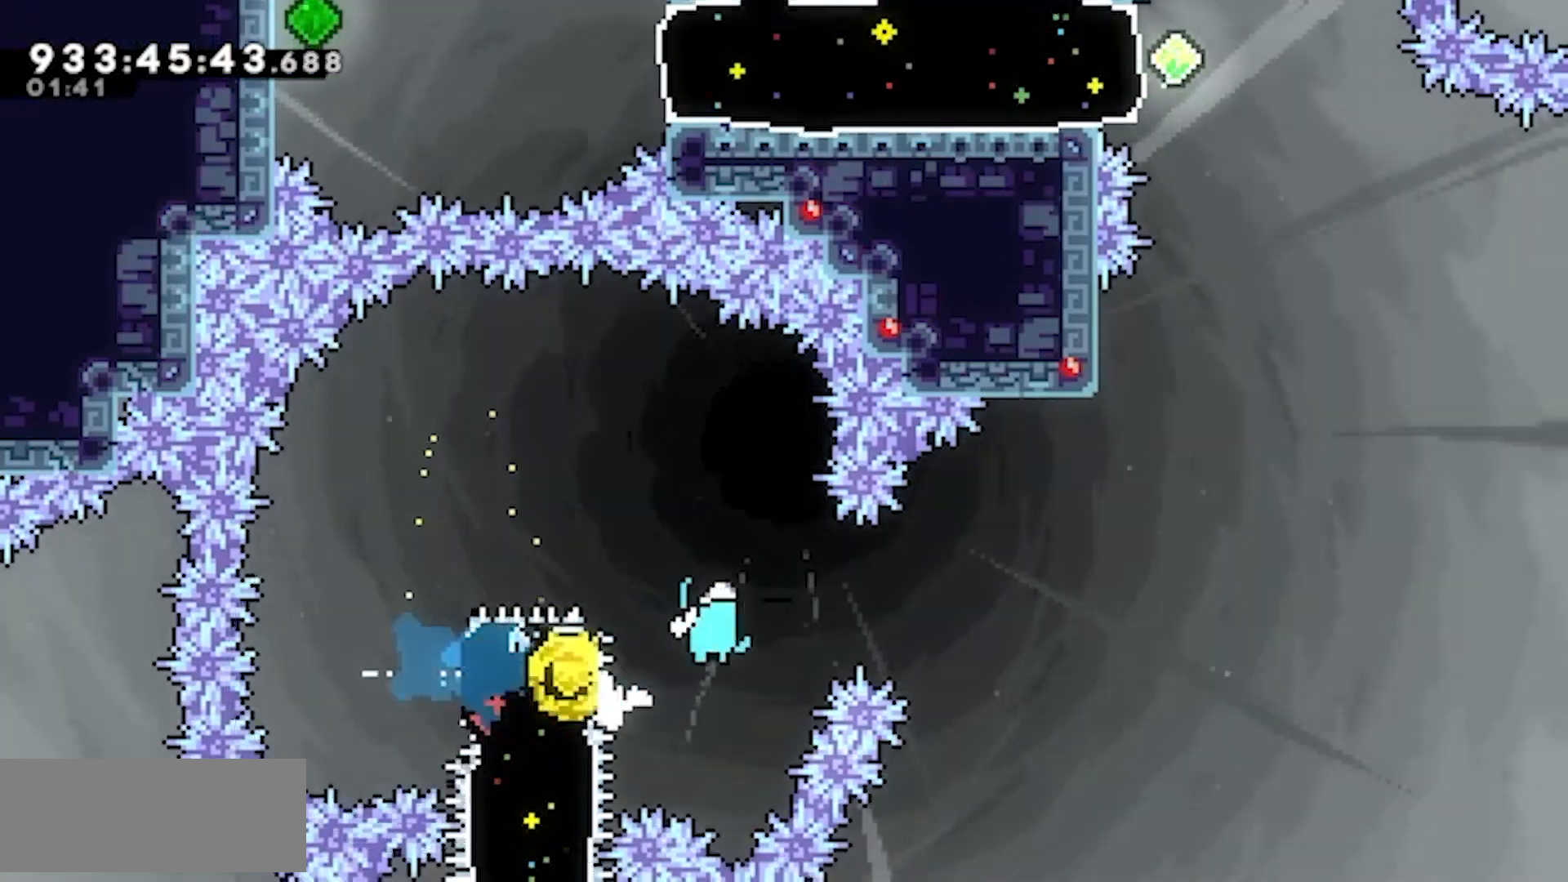
{"keys": ["dash", "jump2", "up"], "events": [[383, "dash", "down"], [383, "right", "up"], [383, "up", "down"]]}
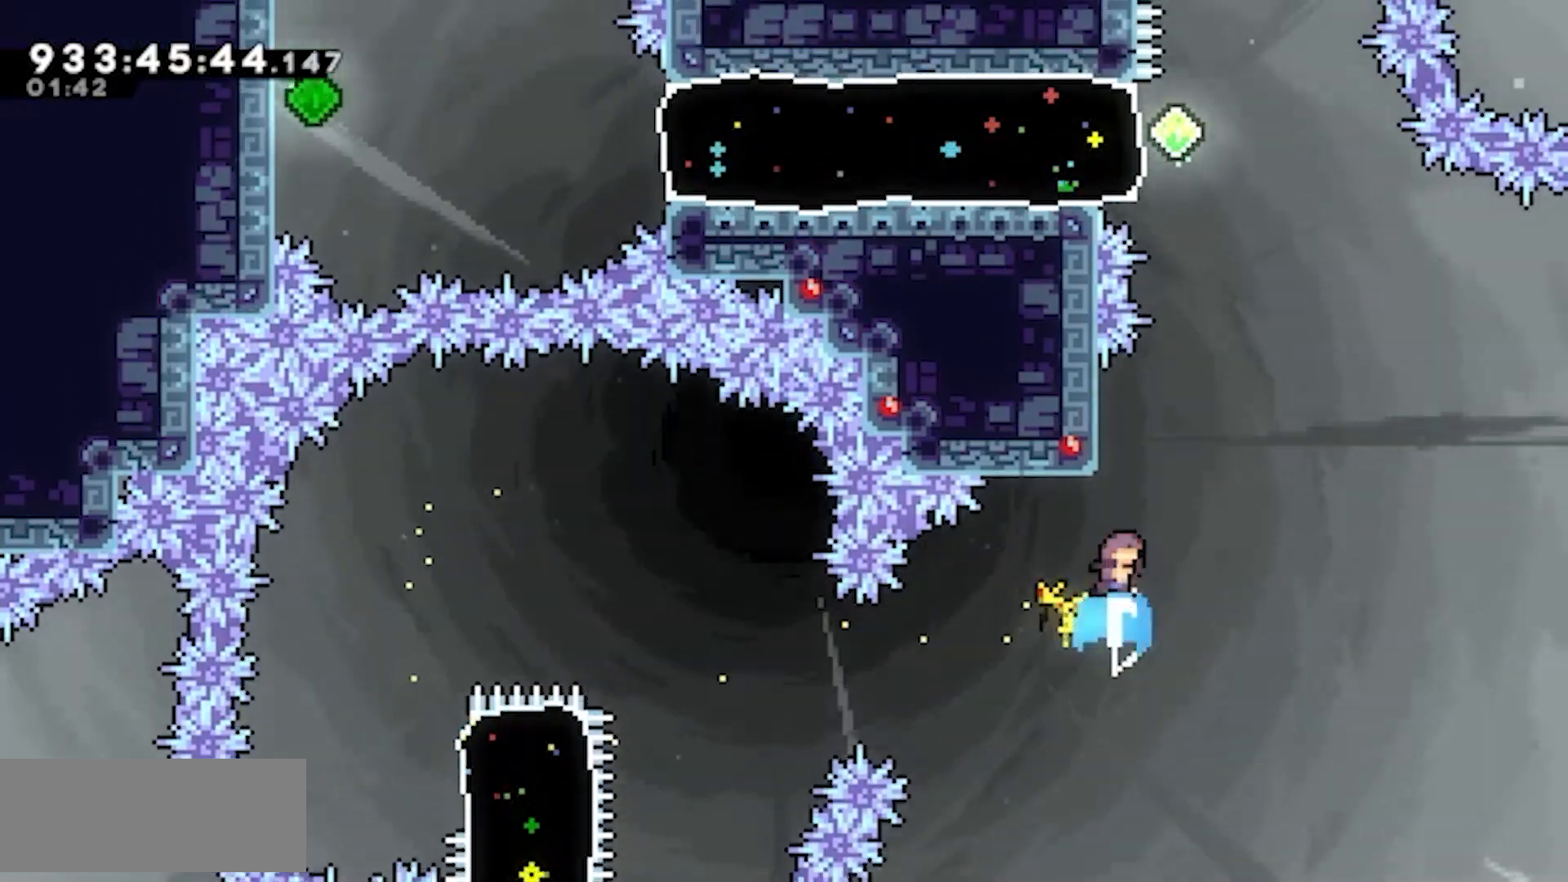
{"keys": ["jump2", "left"]}